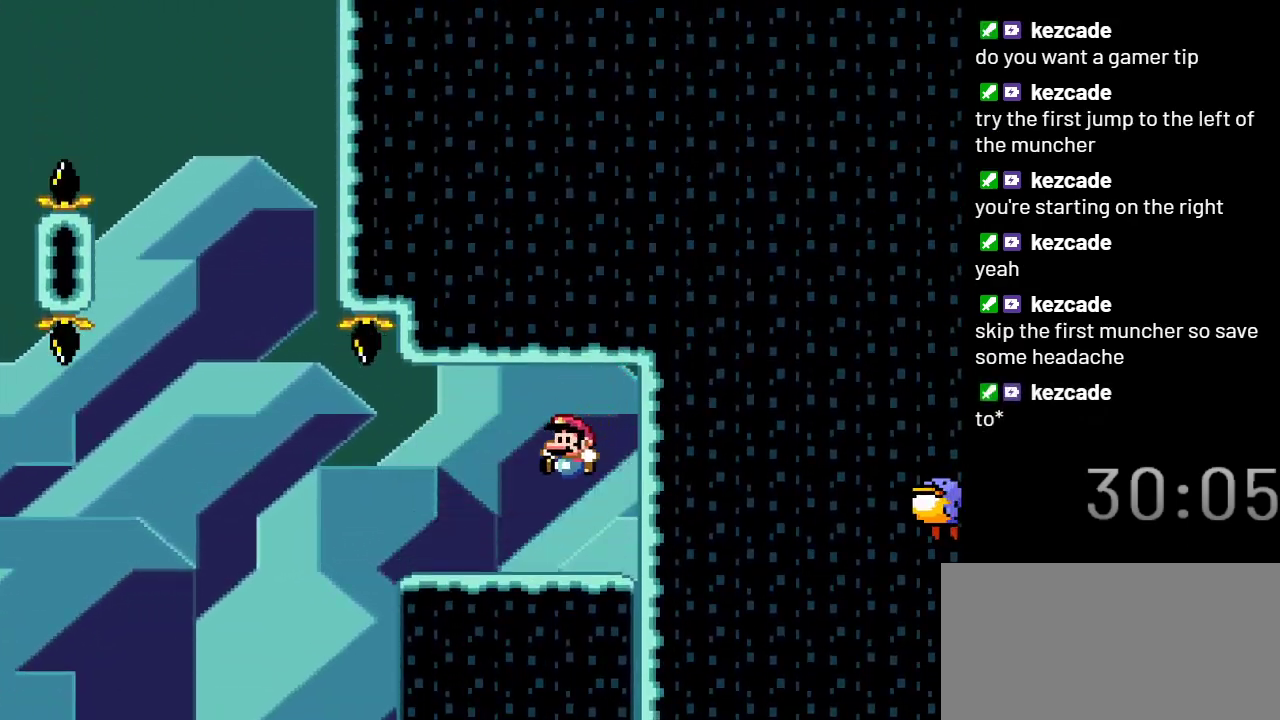
Gameplay with a controller (Nintendo layout); each line is a JSON object with the inputs held at the frame after it. "events" lists button and stick changes between this image and that frame as [ms after this image, input, new state], when the widget could be followed in between. Not read: L3 R3.
{"buttons": ["Y"], "events": [[67, "DPAD_RIGHT", "down"], [150, "DPAD_RIGHT", "up"]]}
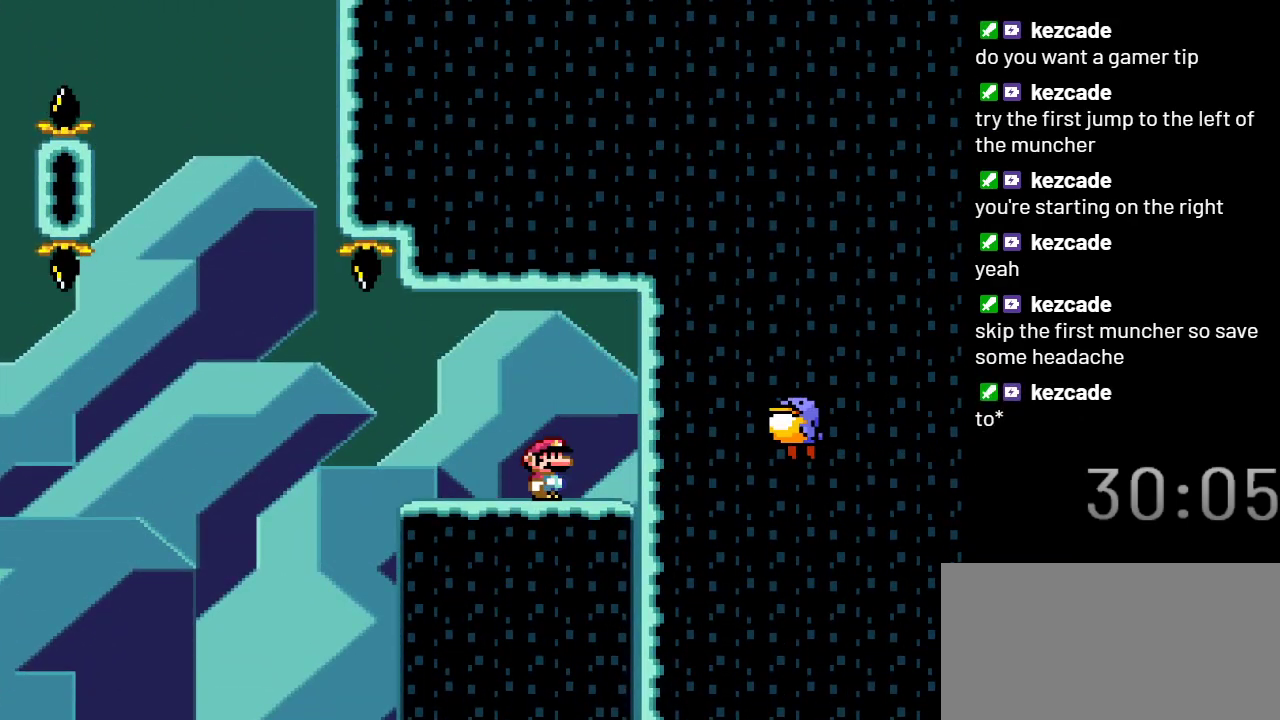
{"buttons": ["Y"], "events": []}
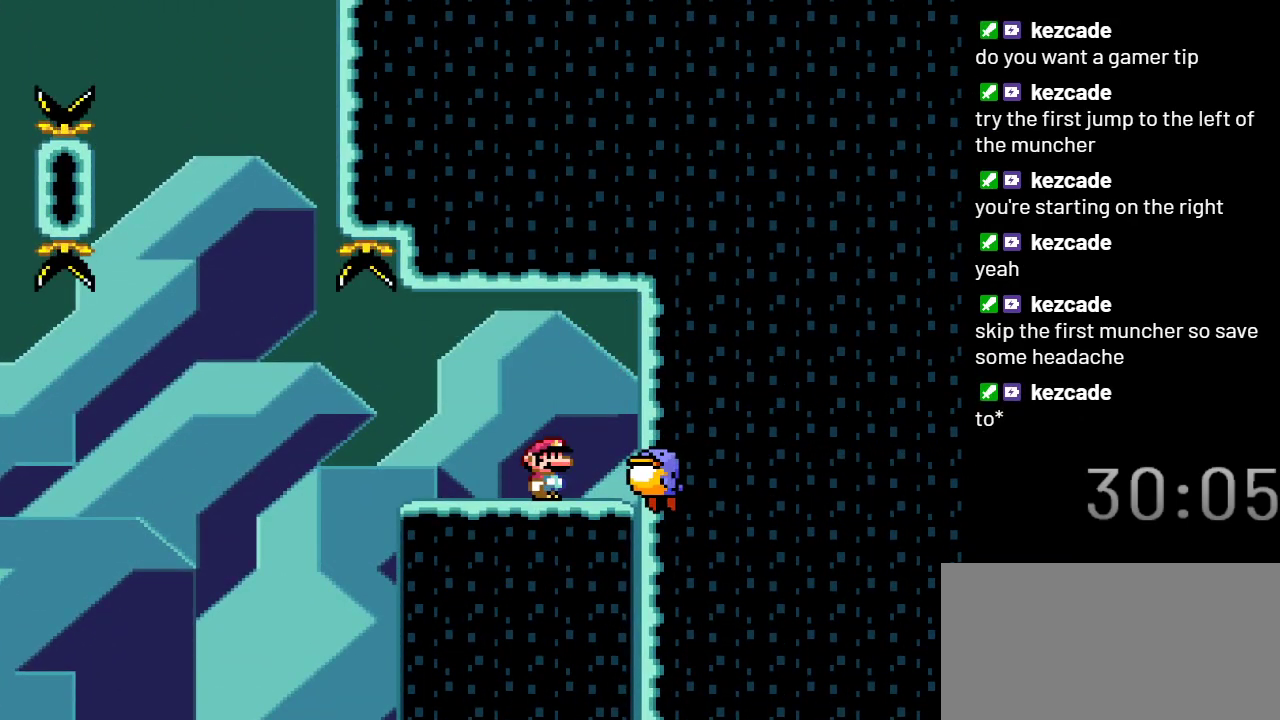
{"buttons": ["B", "Y", "DPAD_RIGHT"], "events": [[367, "B", "down"], [450, "DPAD_RIGHT", "down"]]}
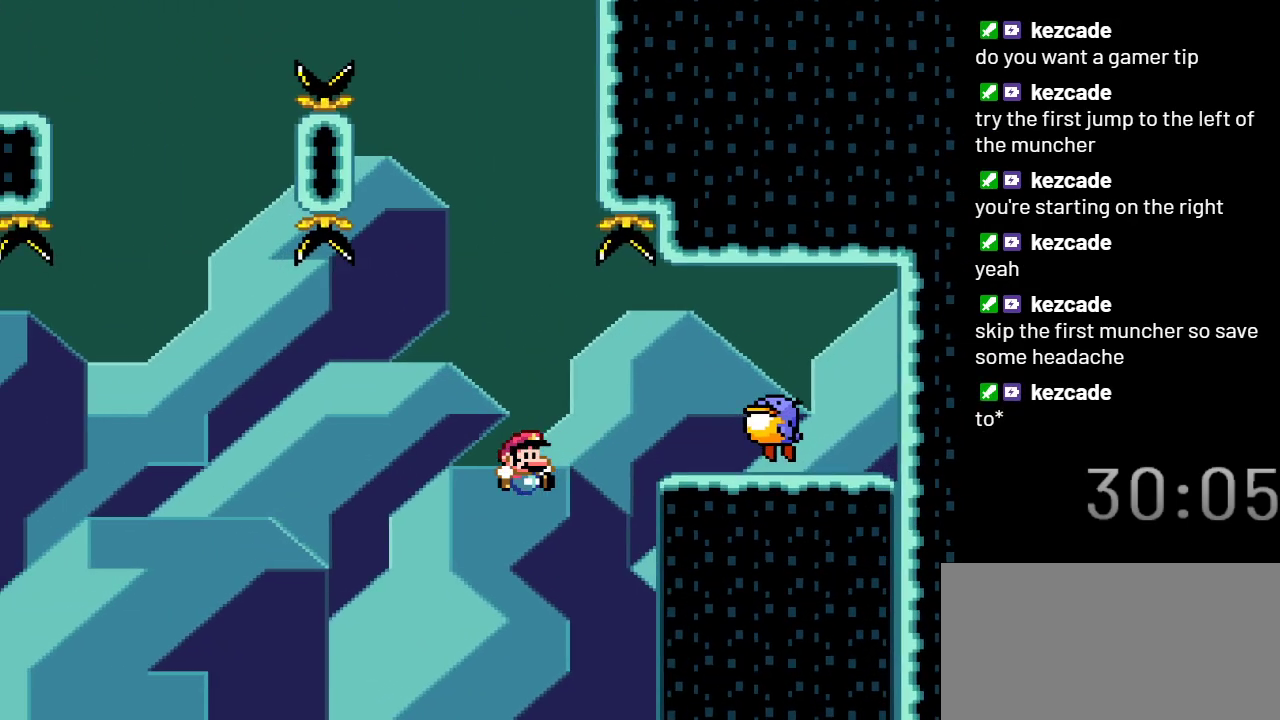
{"buttons": ["Y", "DPAD_LEFT"], "events": [[350, "B", "up"], [383, "DPAD_RIGHT", "up"], [467, "DPAD_LEFT", "down"]]}
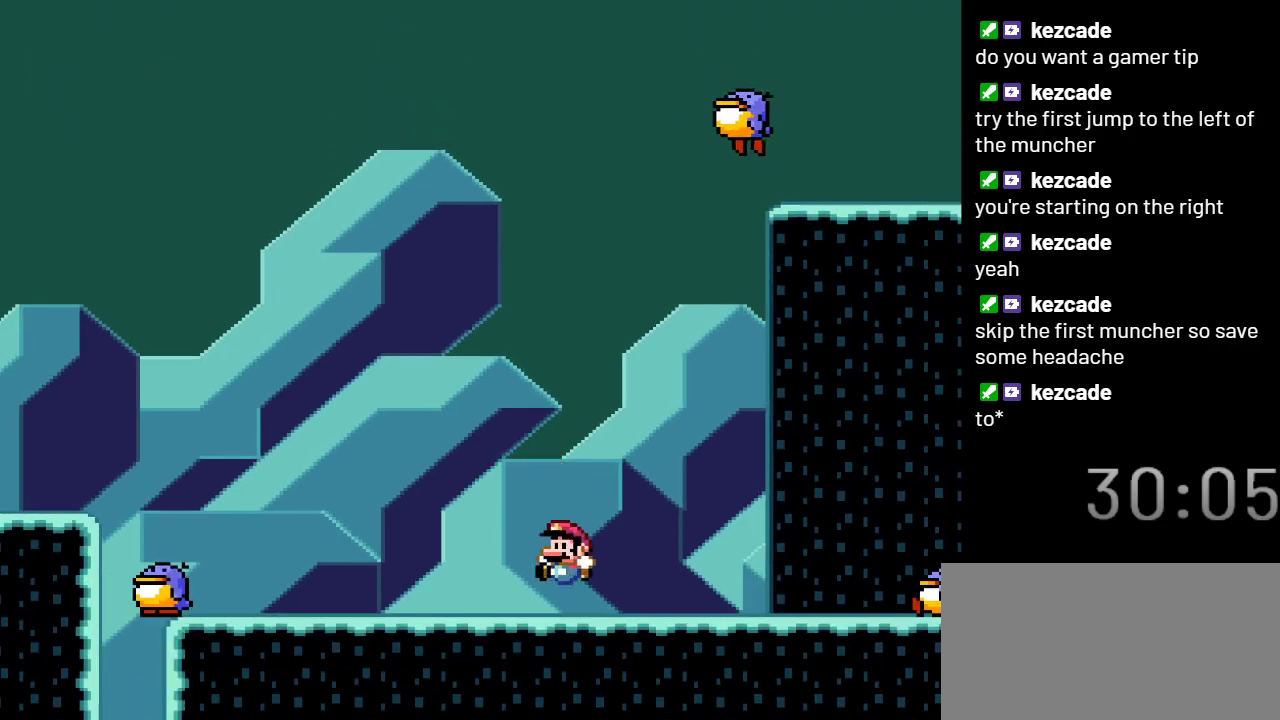
{"buttons": ["Y", "DPAD_LEFT"], "events": []}
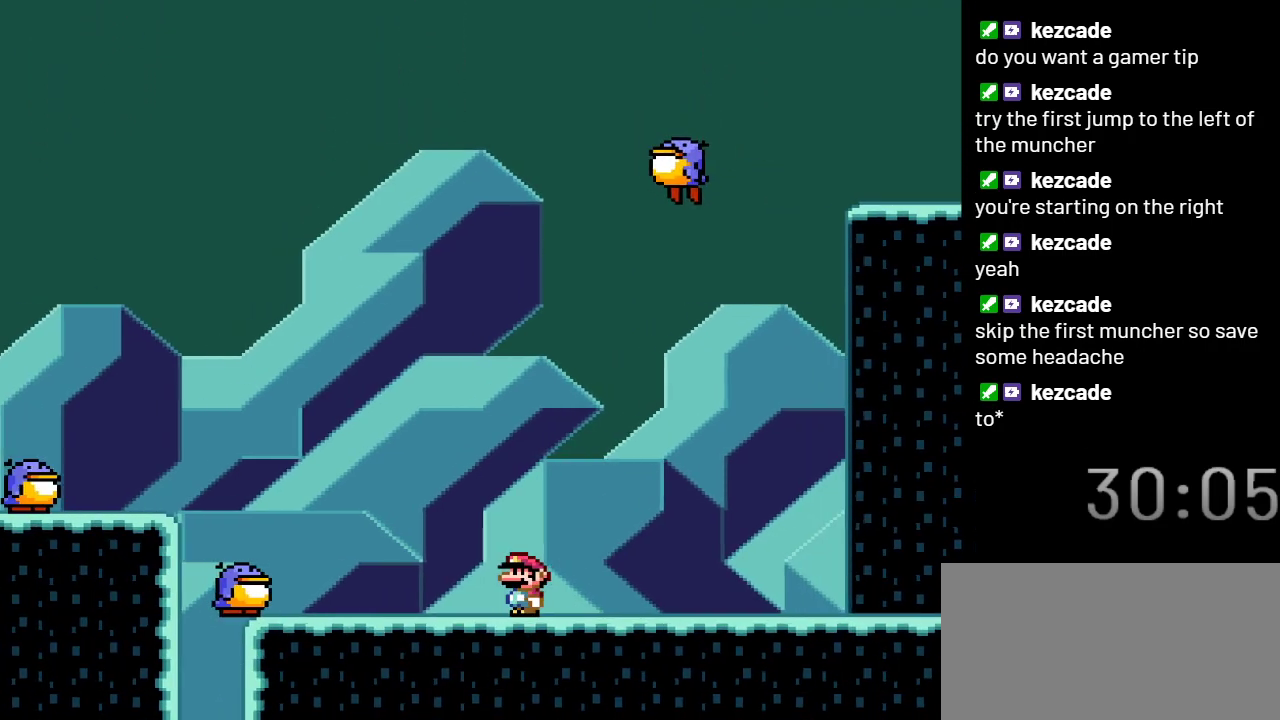
{"buttons": ["Y", "DPAD_LEFT"], "events": [[133, "B", "down"], [383, "B", "up"]]}
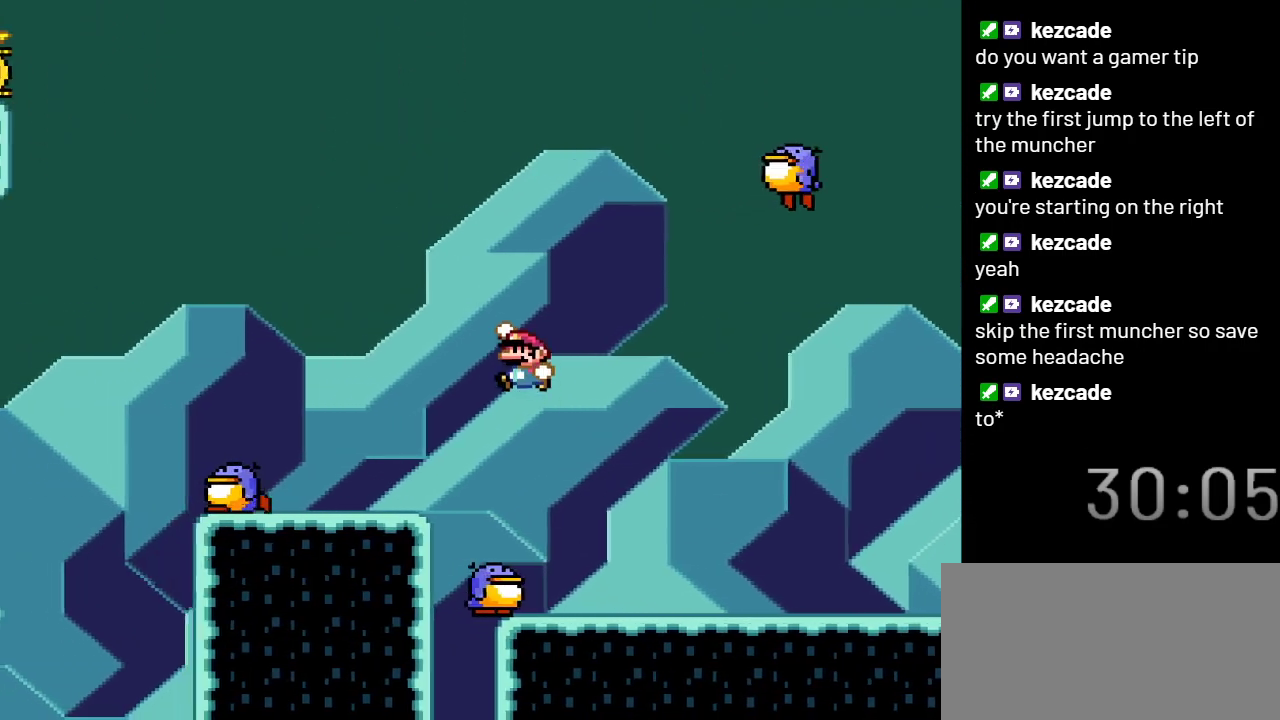
{"buttons": ["Y"], "events": [[317, "DPAD_LEFT", "up"]]}
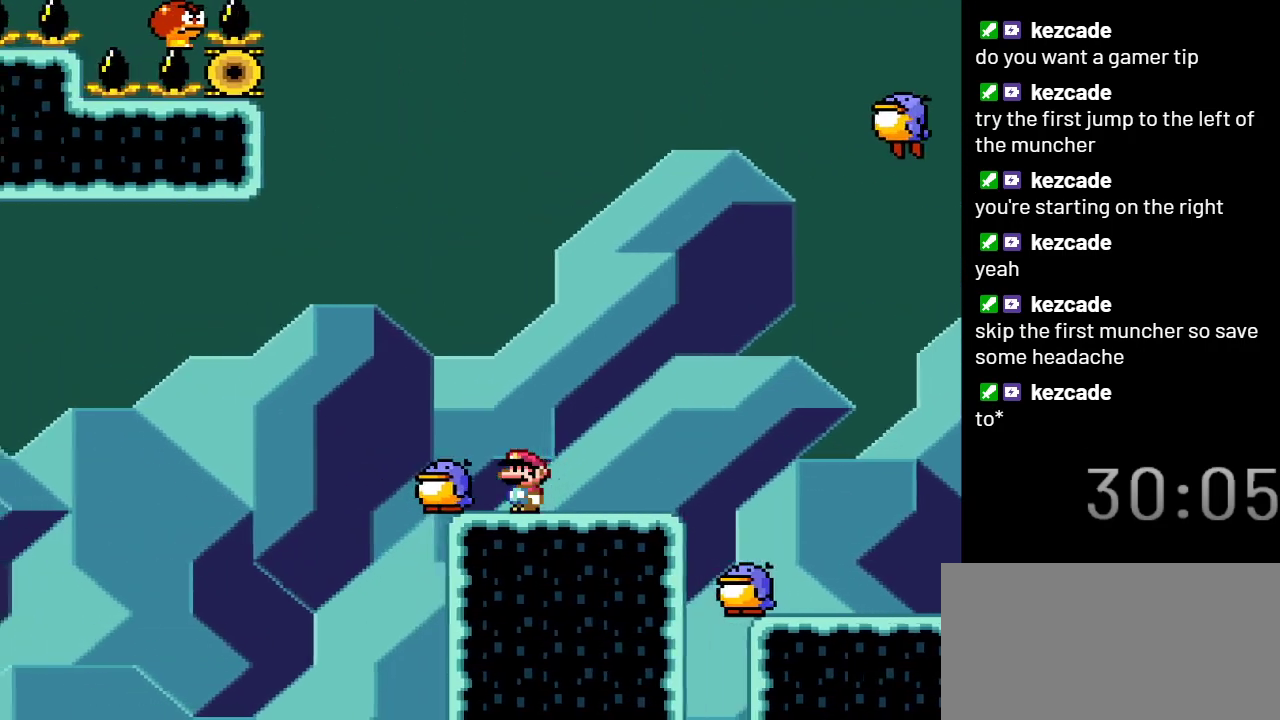
{"buttons": ["B", "Y"], "events": [[300, "B", "down"]]}
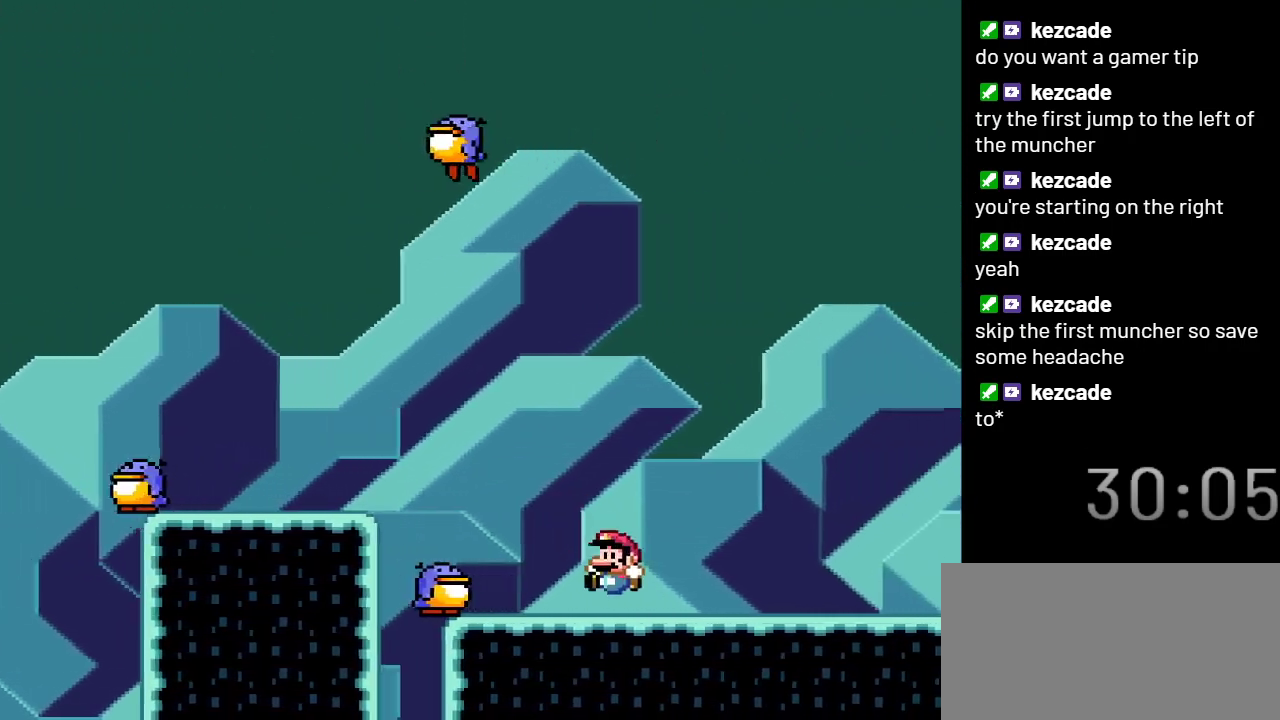
{"buttons": ["Y"], "events": [[233, "B", "up"]]}
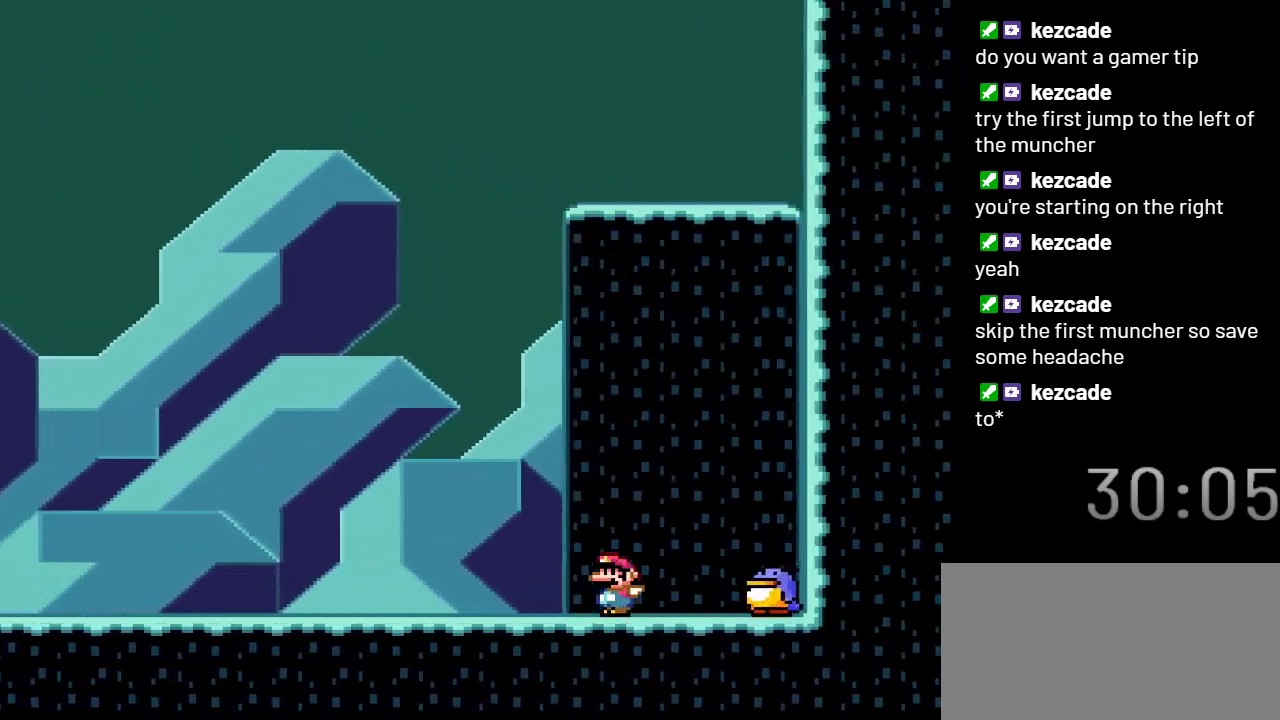
{"buttons": ["B", "Y"], "events": [[483, "B", "down"]]}
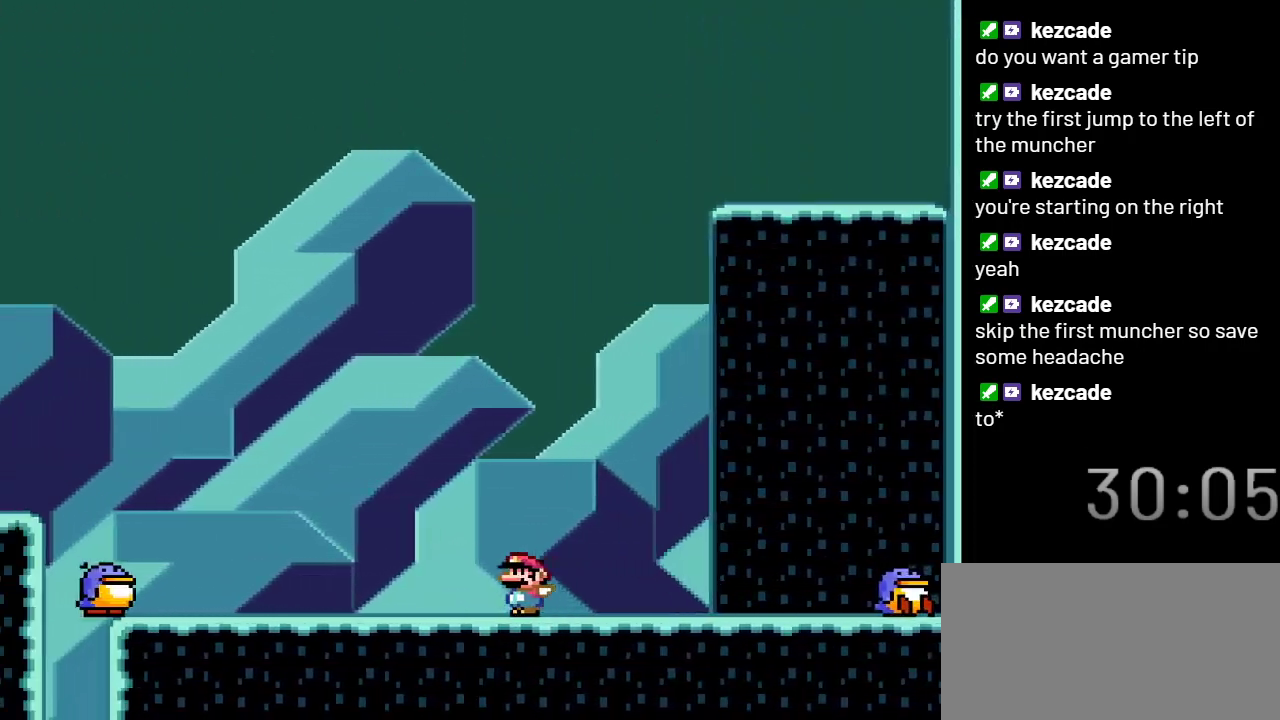
{"buttons": ["Y"], "events": [[133, "B", "up"]]}
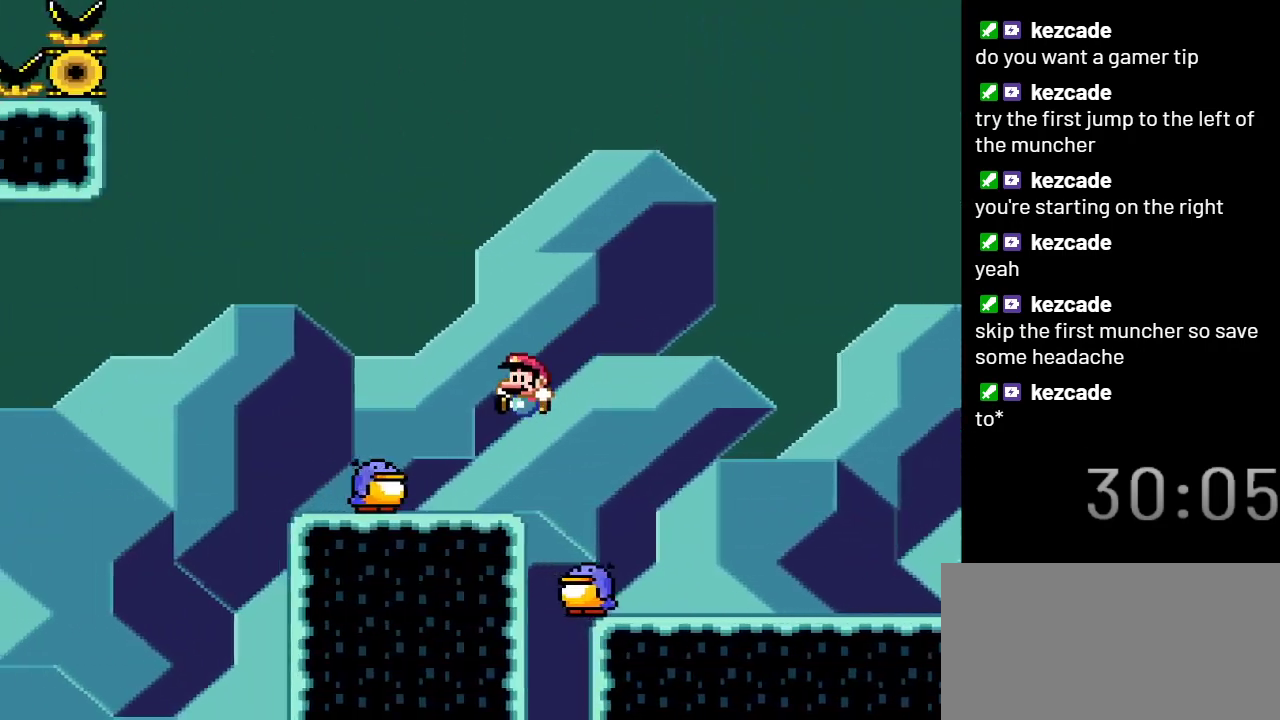
{"buttons": ["B", "Y"], "events": [[67, "B", "down"]]}
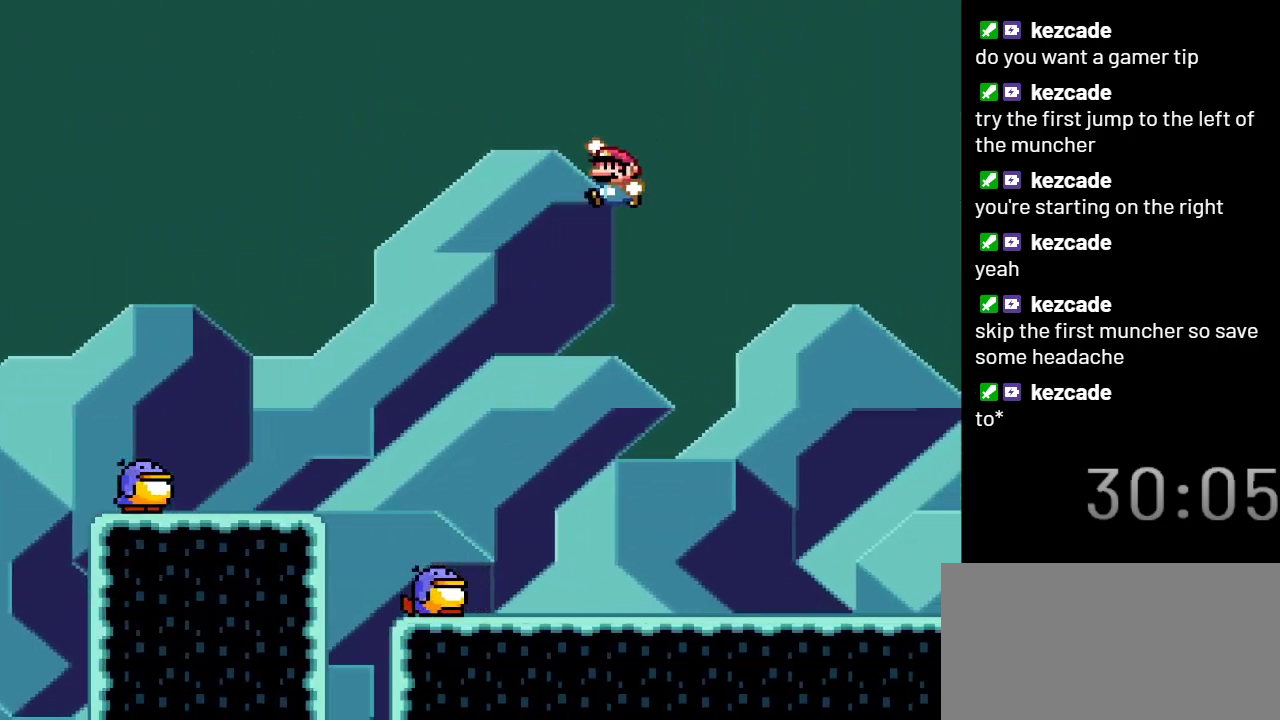
{"buttons": ["B", "Y"], "events": []}
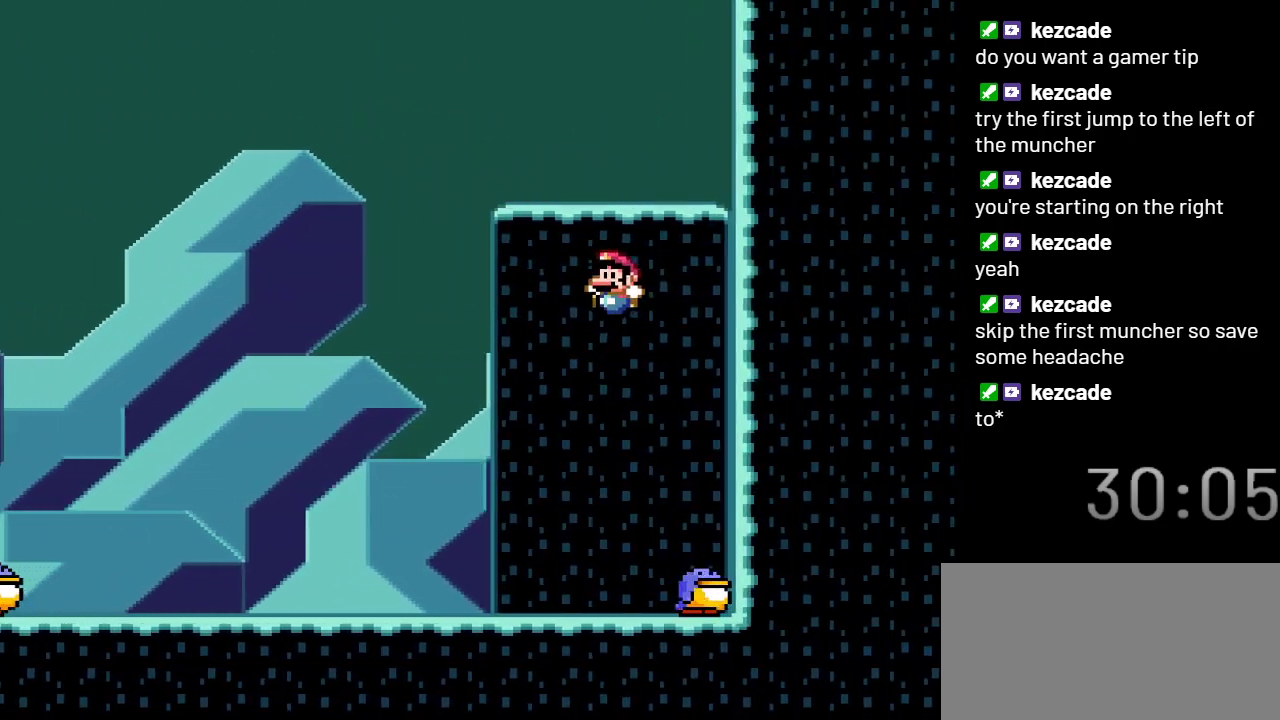
{"buttons": ["Y", "DPAD_LEFT"], "events": [[100, "B", "up"], [283, "B", "down"], [483, "B", "up"], [483, "DPAD_LEFT", "down"]]}
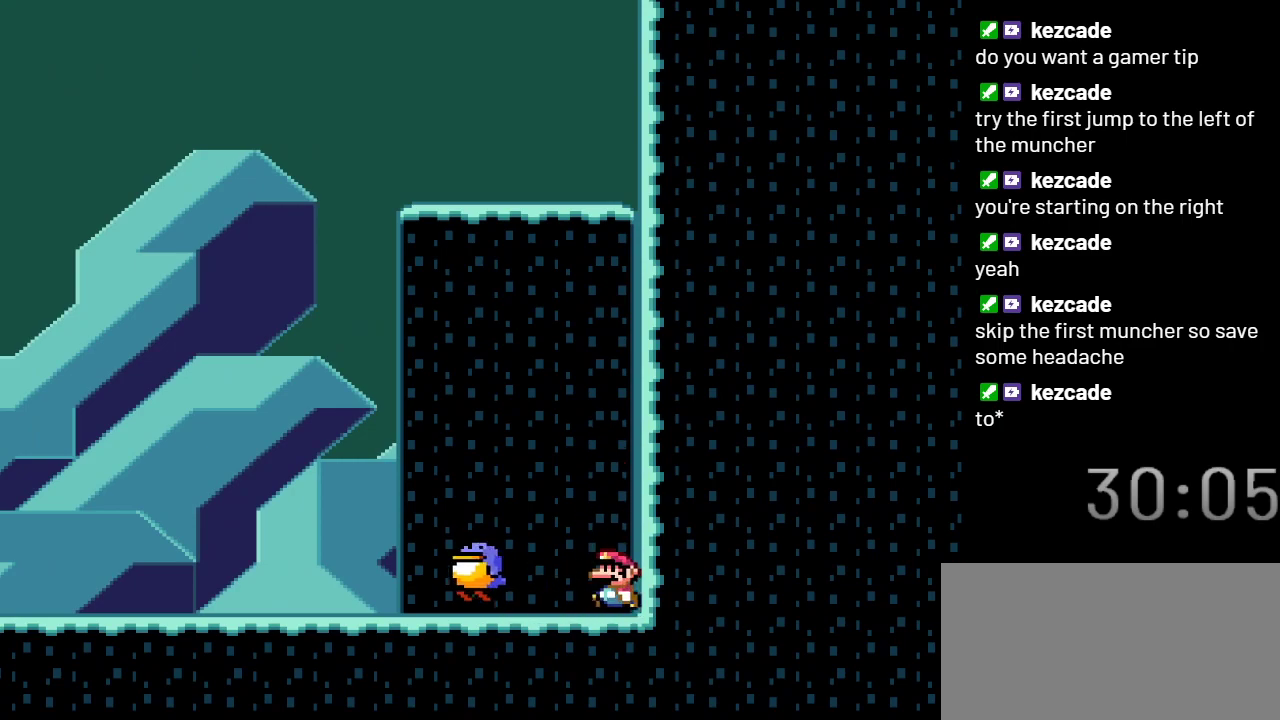
{"buttons": ["Y", "DPAD_LEFT"], "events": []}
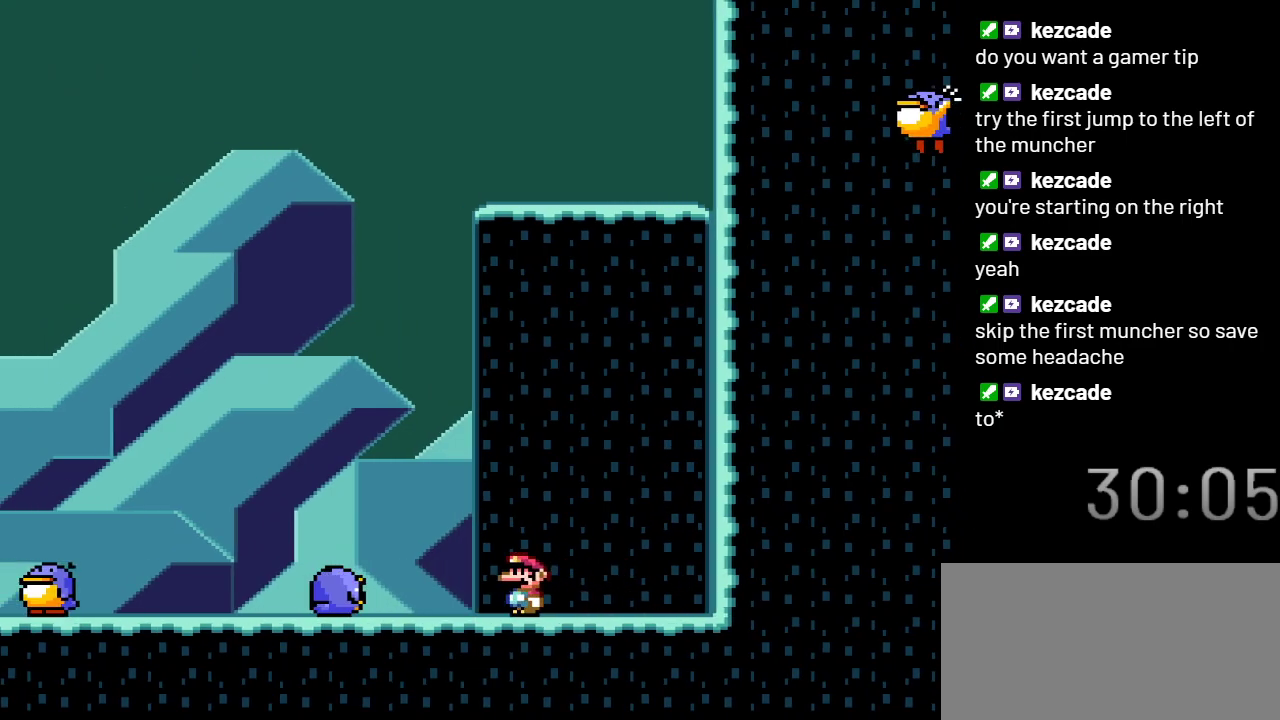
{"buttons": ["B", "Y", "DPAD_LEFT"], "events": [[267, "B", "down"]]}
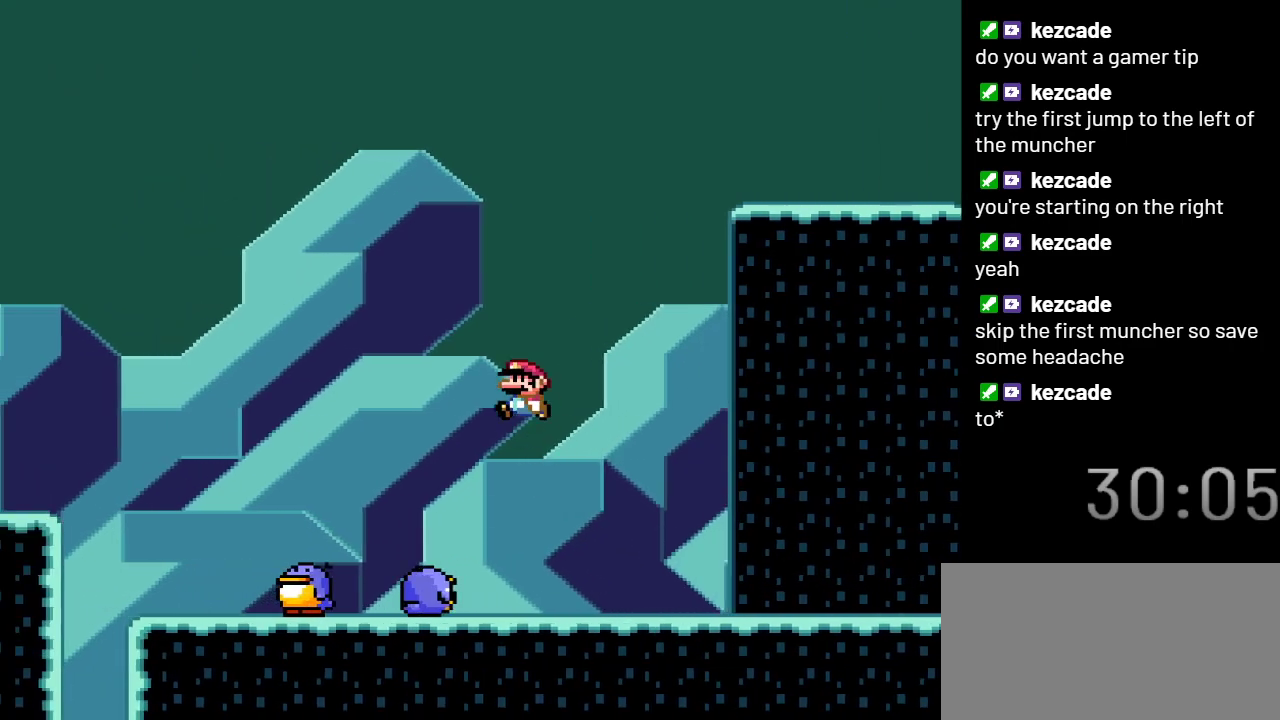
{"buttons": ["Y", "DPAD_LEFT"], "events": [[67, "B", "up"]]}
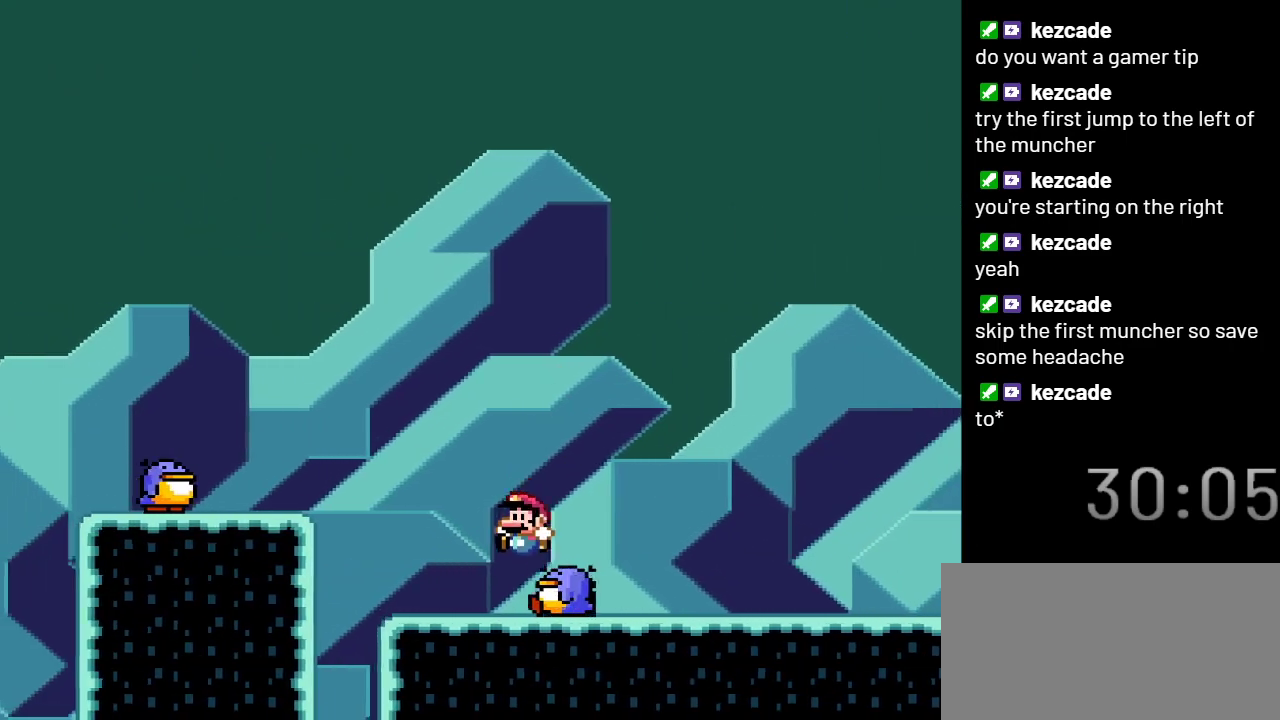
{"buttons": ["Y"], "events": [[100, "DPAD_LEFT", "up"]]}
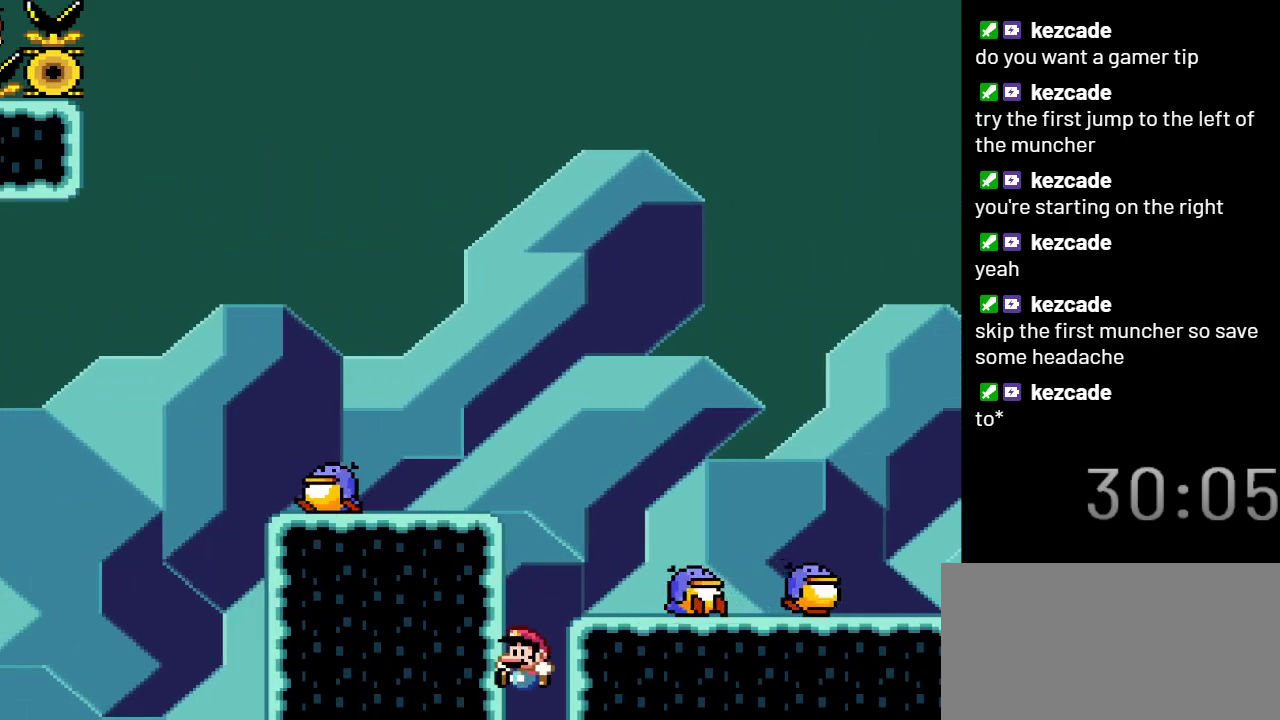
{"buttons": ["A"], "events": [[83, "Y", "up"], [450, "A", "down"]]}
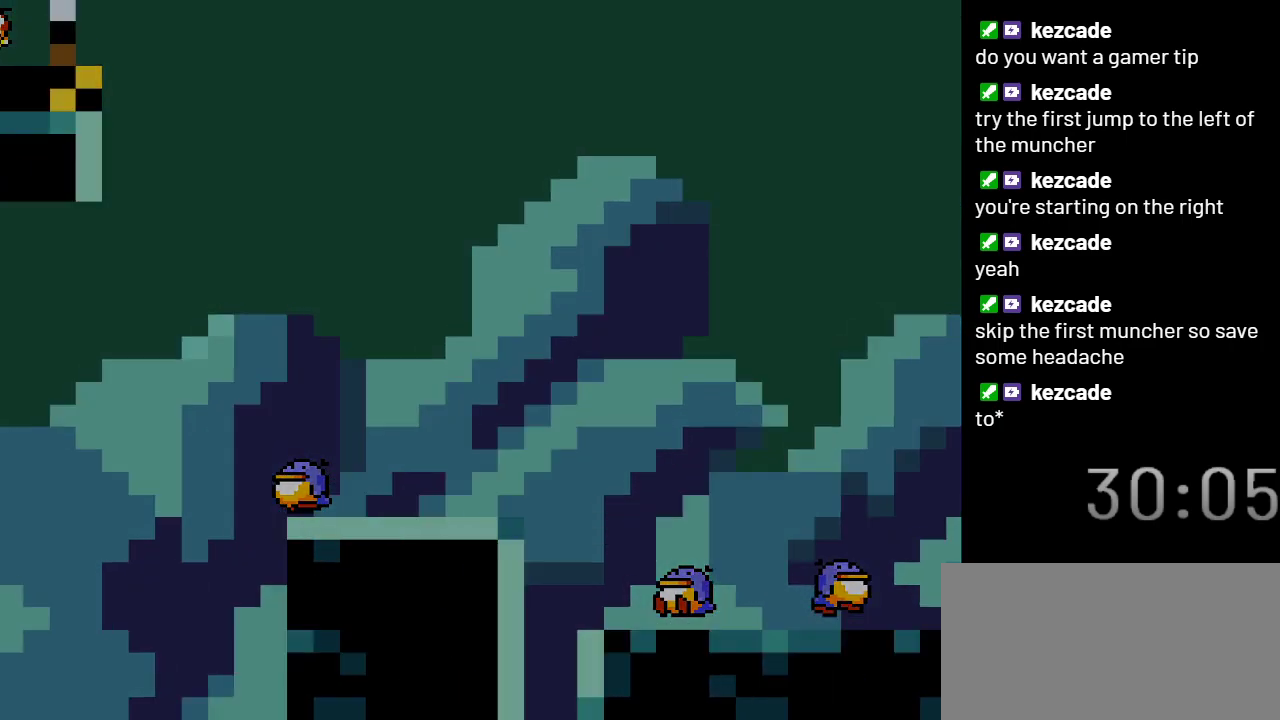
{"buttons": ["Y"], "events": [[67, "A", "up"], [383, "Y", "down"]]}
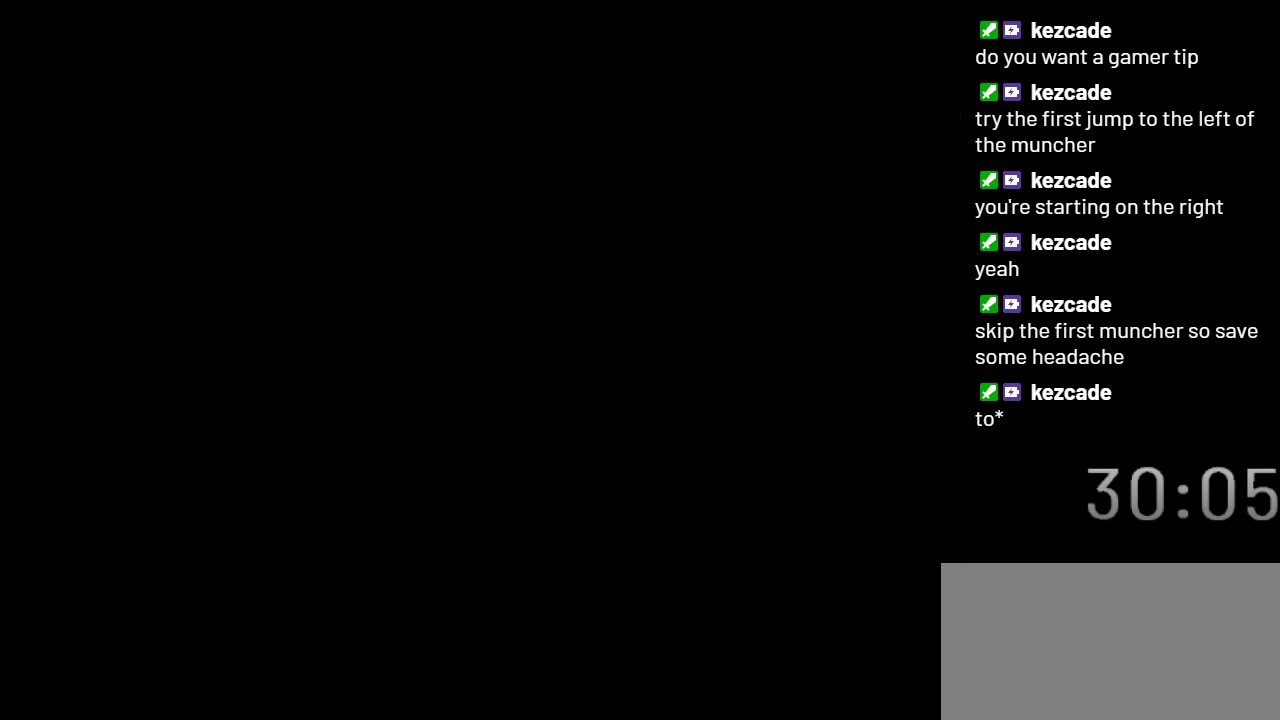
{"buttons": ["Y"], "events": []}
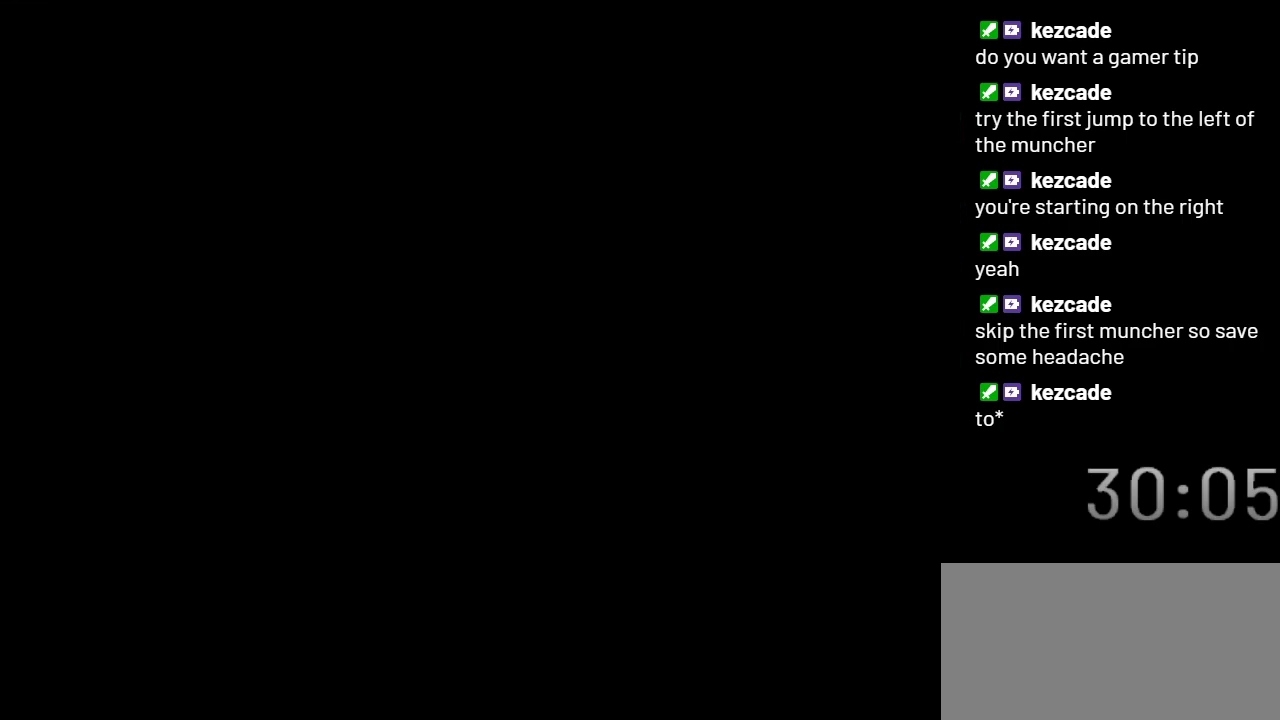
{"buttons": ["Y"], "events": []}
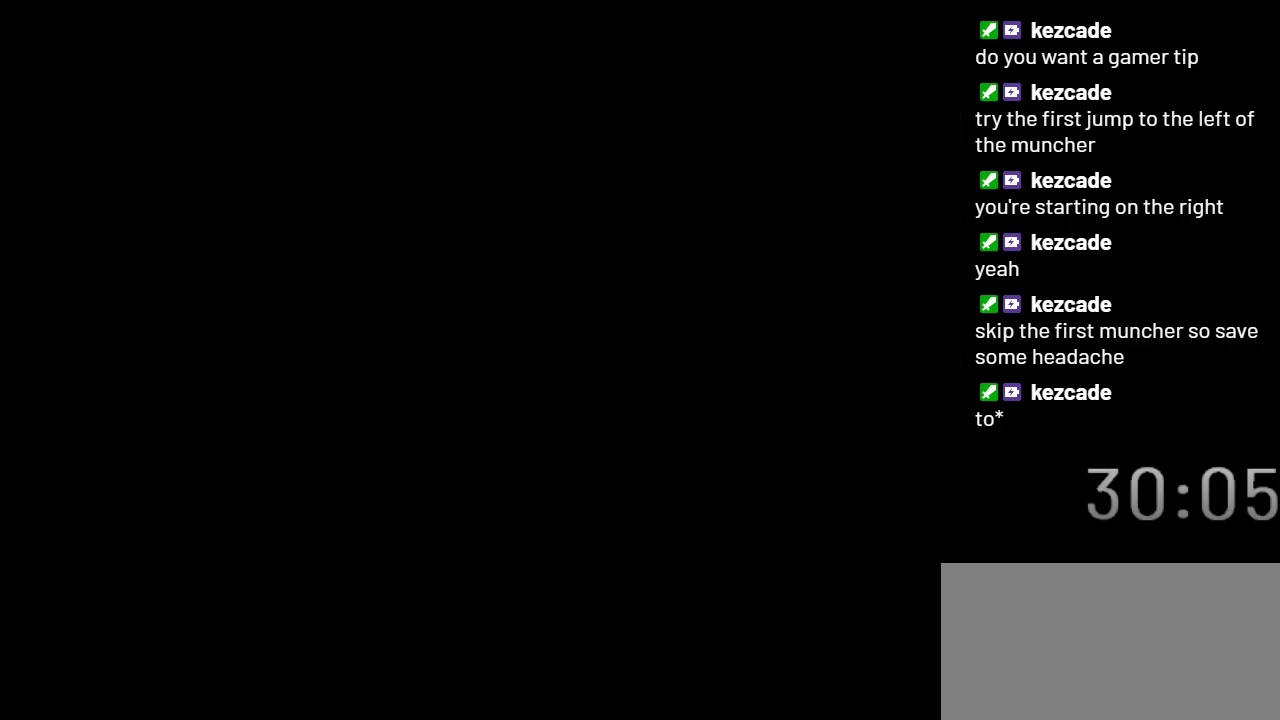
{"buttons": ["Y"], "events": []}
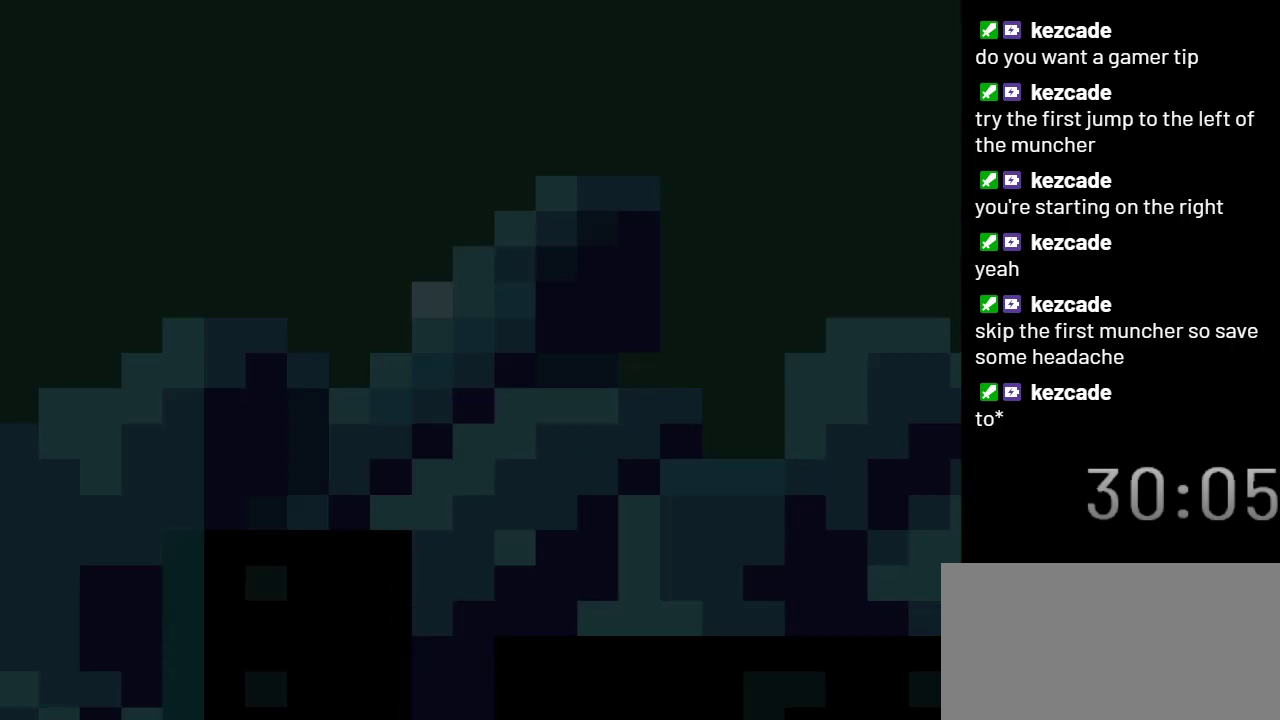
{"buttons": ["Y", "DPAD_LEFT"], "events": [[450, "DPAD_LEFT", "down"]]}
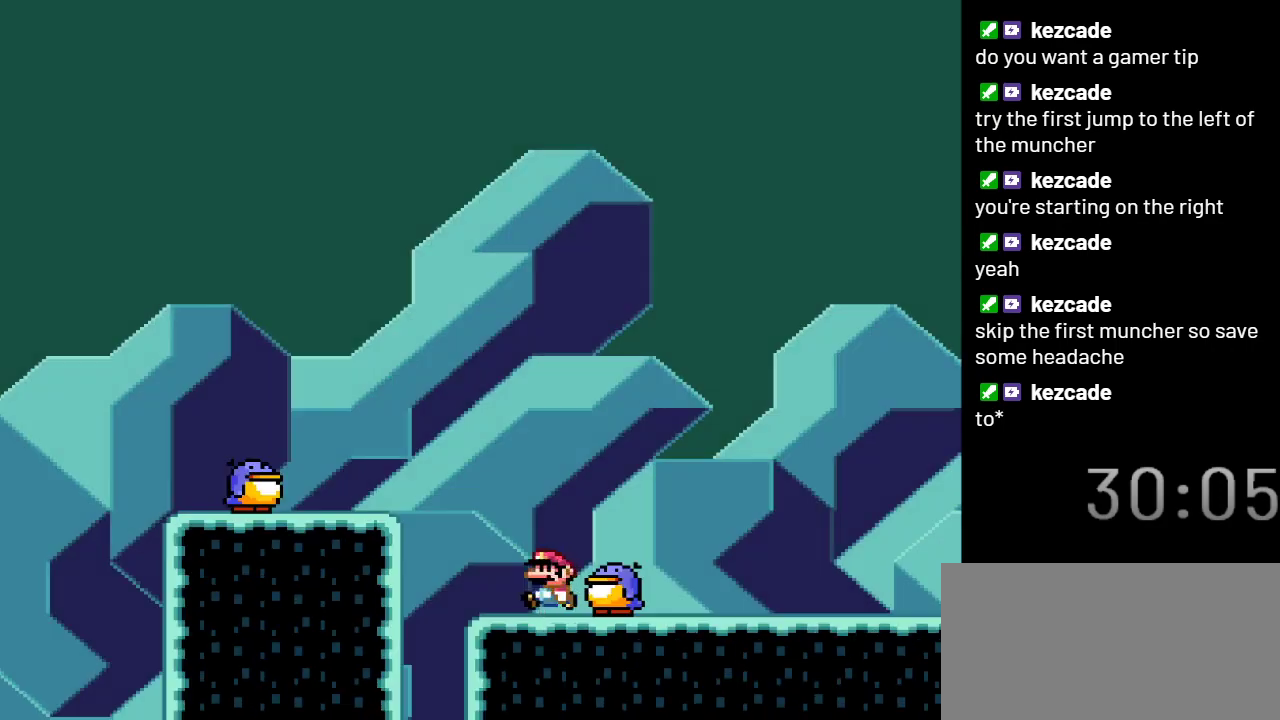
{"buttons": ["Y", "DPAD_LEFT"], "events": [[67, "B", "down"], [233, "B", "up"]]}
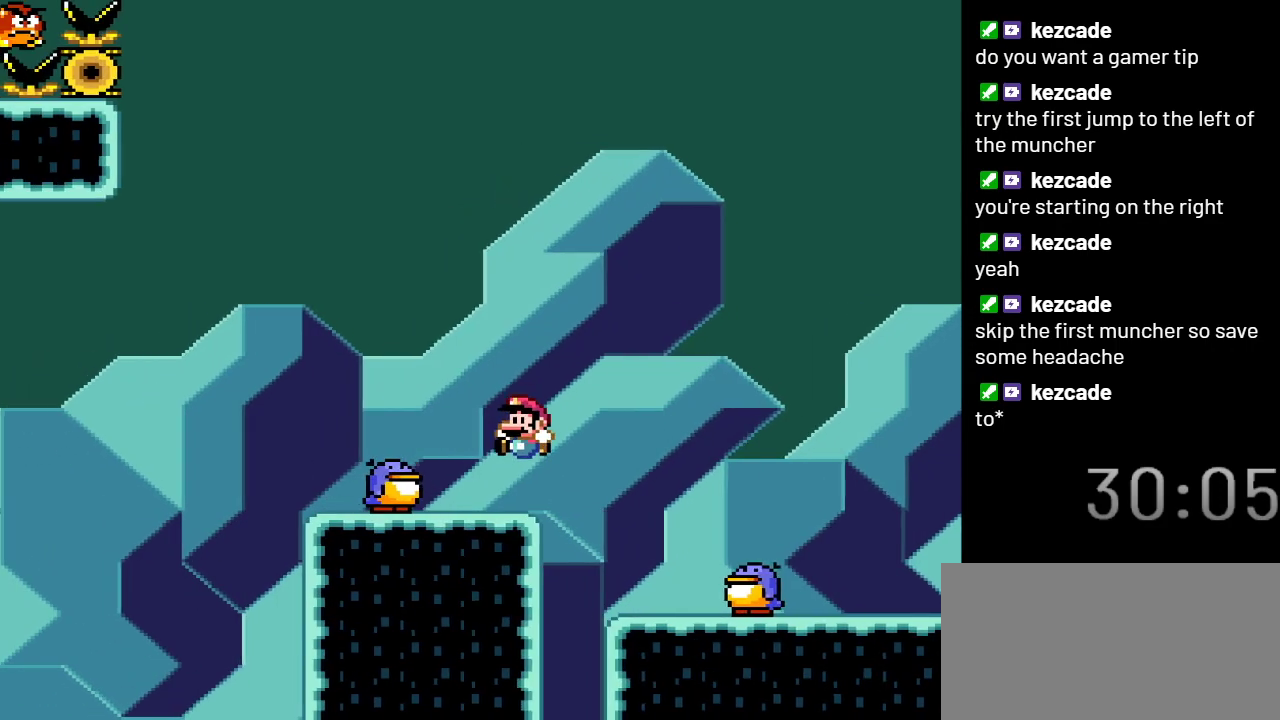
{"buttons": ["B", "Y"], "events": [[100, "DPAD_LEFT", "up"], [283, "B", "down"]]}
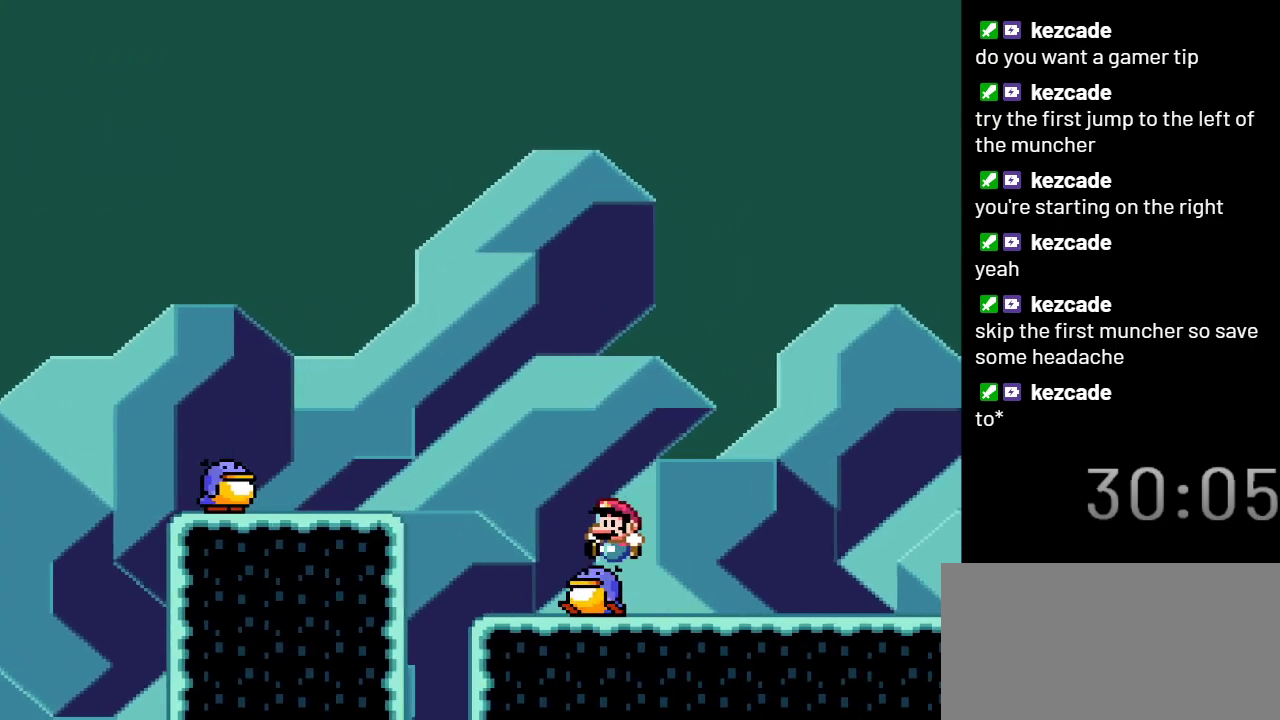
{"buttons": ["Y", "DPAD_LEFT"], "events": [[267, "DPAD_LEFT", "down"], [350, "B", "up"]]}
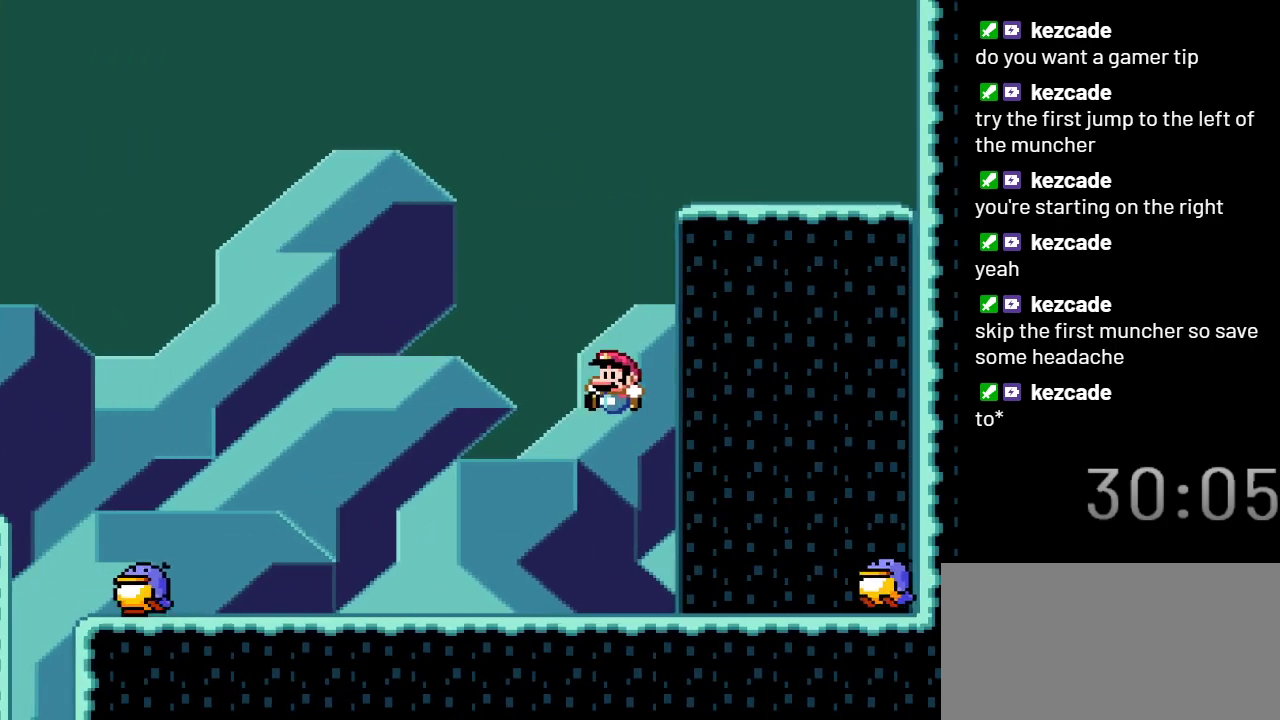
{"buttons": ["Y", "DPAD_LEFT"], "events": []}
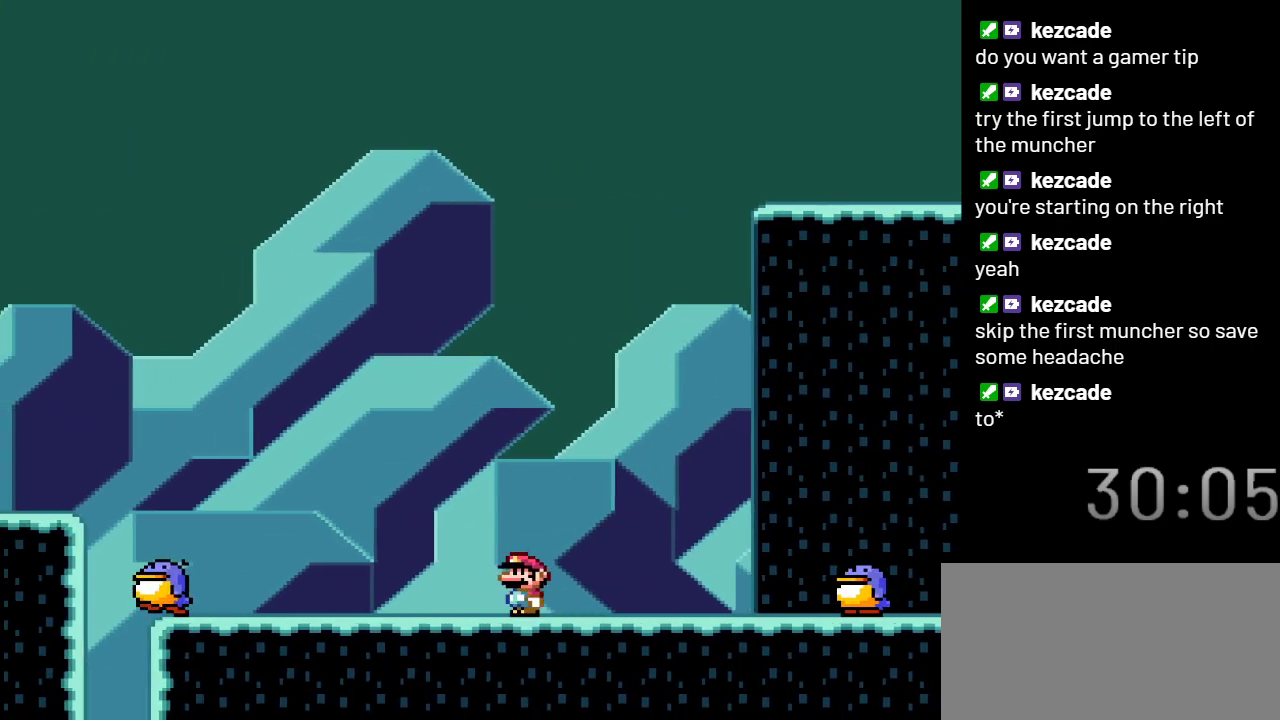
{"buttons": ["Y", "DPAD_LEFT"], "events": [[300, "B", "down"], [500, "B", "up"]]}